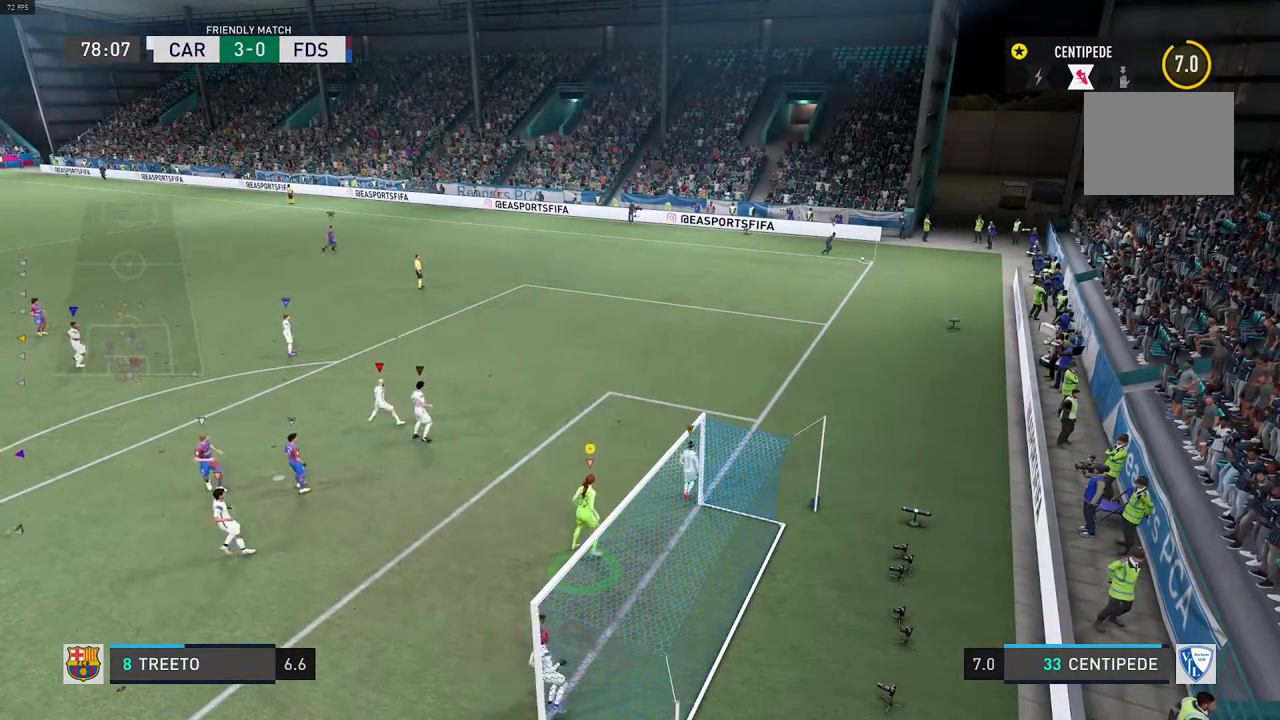
Gameplay with a controller (Xbox layout); each line is a JSON object with the inputs held at the frame after it (dt_ms = milliseconds from this image to that frame). "events" lists button and stick changes between this image and that frame as [ms after this image, input, new state], when the widget could be followed in between. Not read: L3 R3.
{"dt_ms": 500, "buttons": ["R2"], "left_stick": "left", "right_stick": "center", "events": [[400, "left_stick", "left"], [433, "R2", "down"]]}
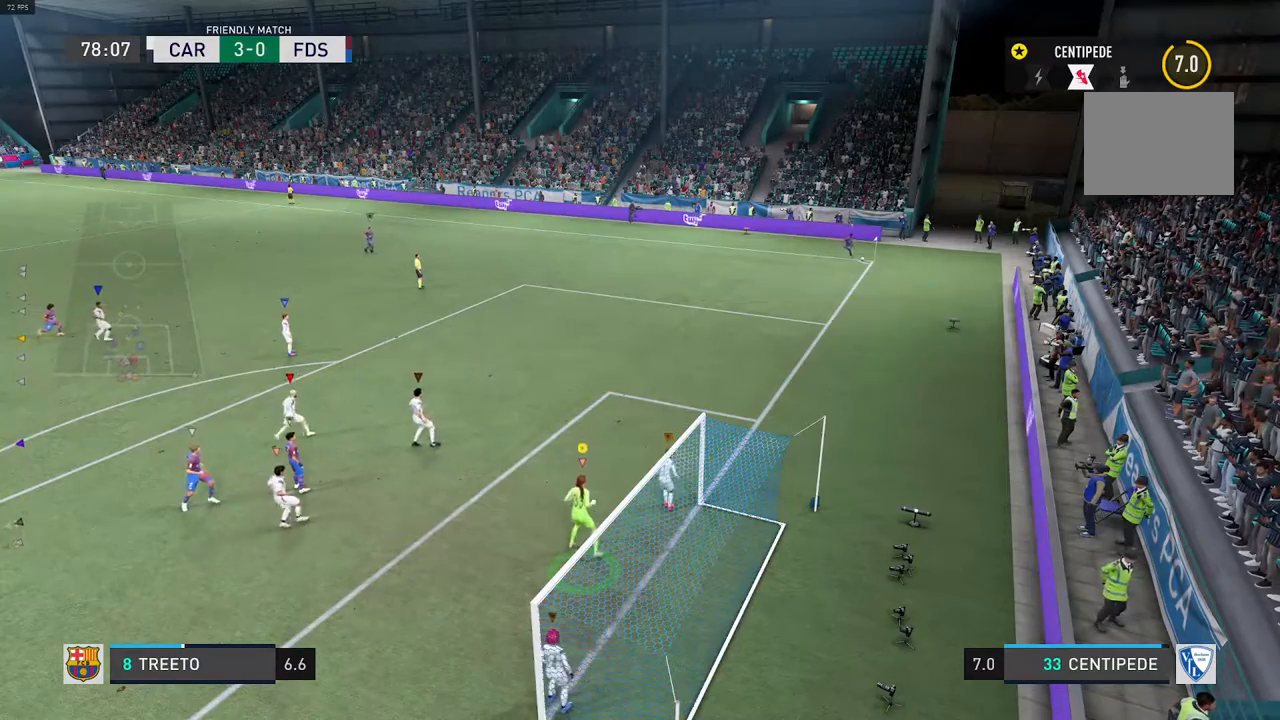
{"dt_ms": 500, "buttons": ["Y", "R2"], "left_stick": "left", "right_stick": "center", "events": [[500, "Y", "down"]]}
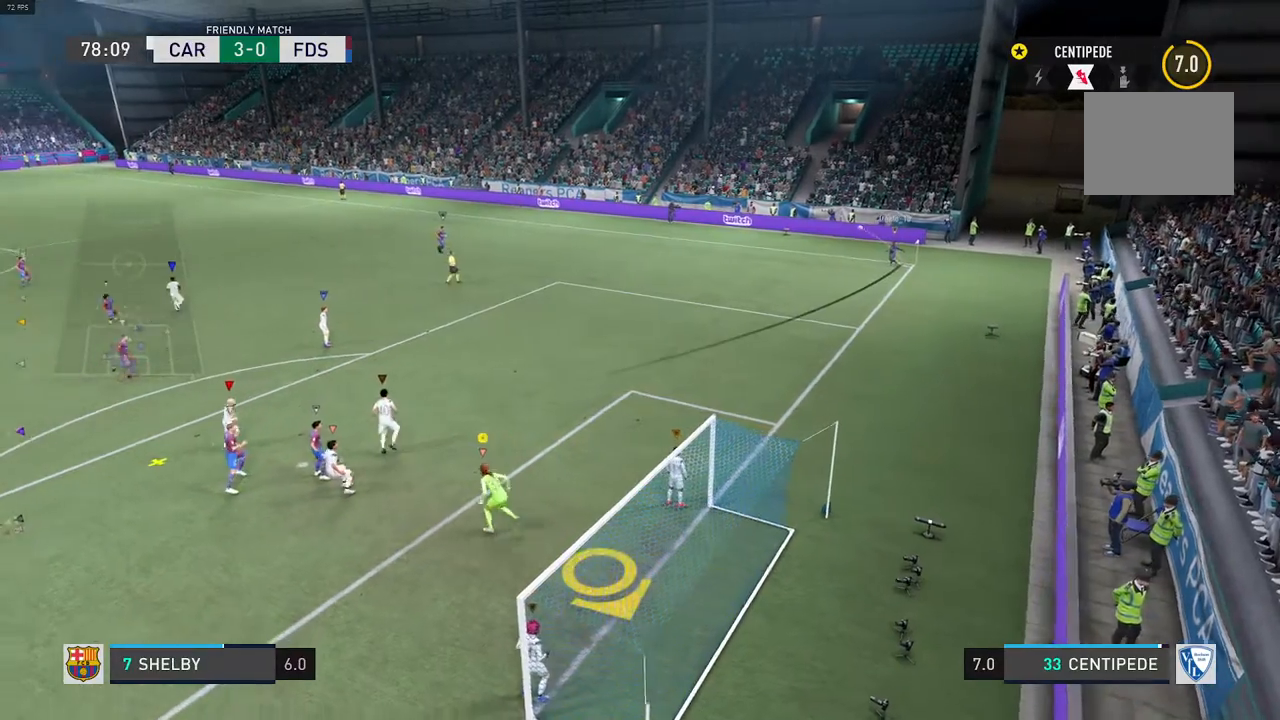
{"dt_ms": 500, "buttons": ["Y", "R2"], "left_stick": "up-left", "right_stick": "center", "events": [[100, "R2", "up"], [100, "left_stick", "up-left"], [217, "R2", "down"]]}
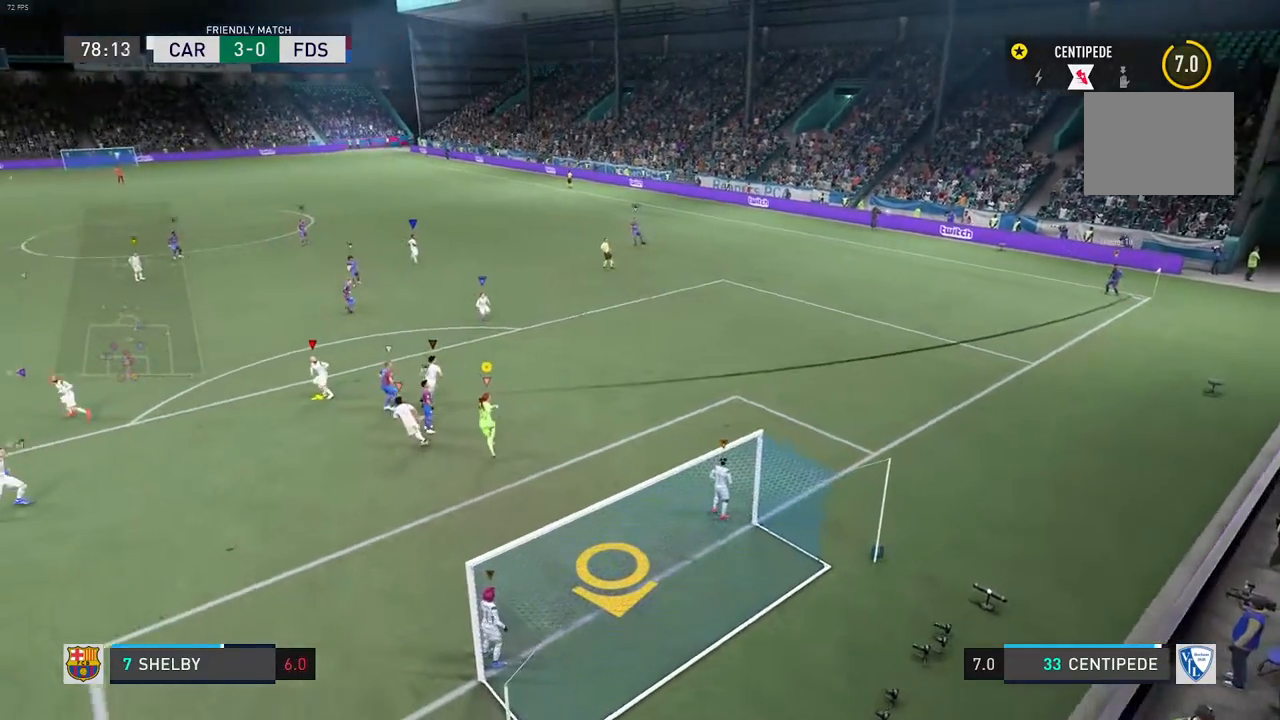
{"dt_ms": 500, "buttons": ["Y", "R2"], "left_stick": "up", "right_stick": "center", "events": [[167, "left_stick", "up"]]}
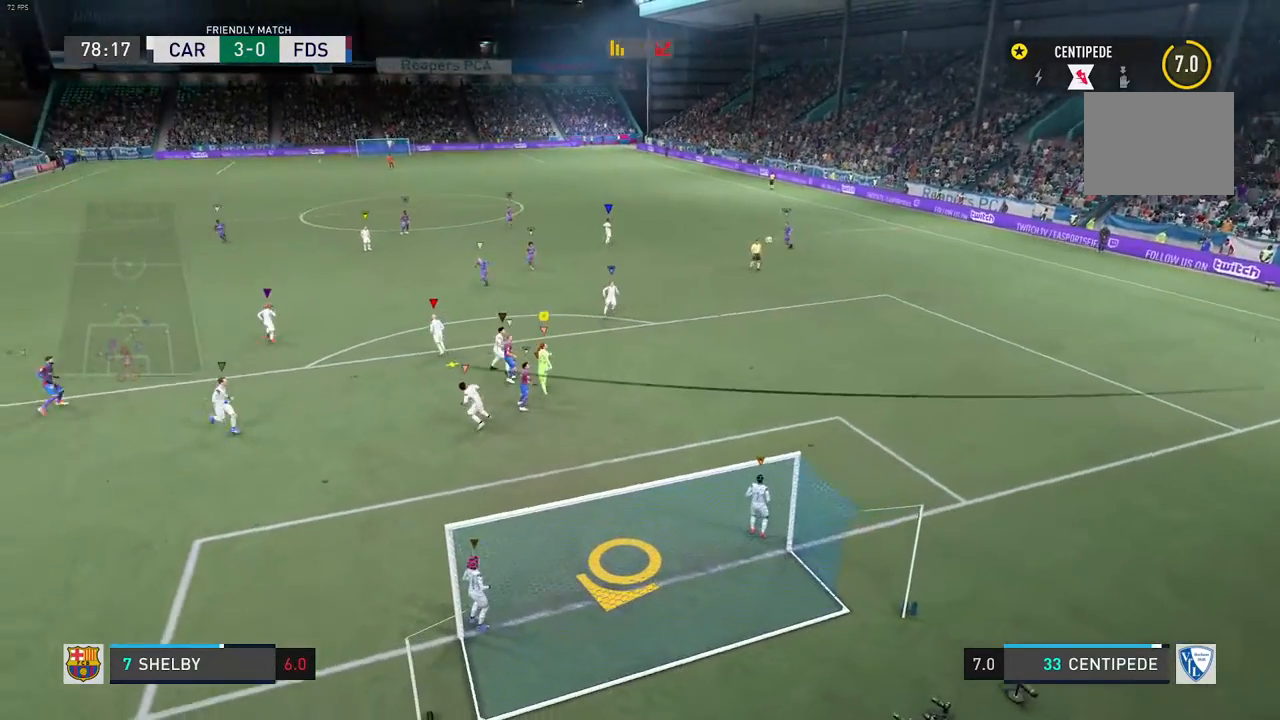
{"dt_ms": 500, "buttons": ["Y", "R2"], "left_stick": "up-right", "right_stick": "center", "events": [[300, "left_stick", "up-right"]]}
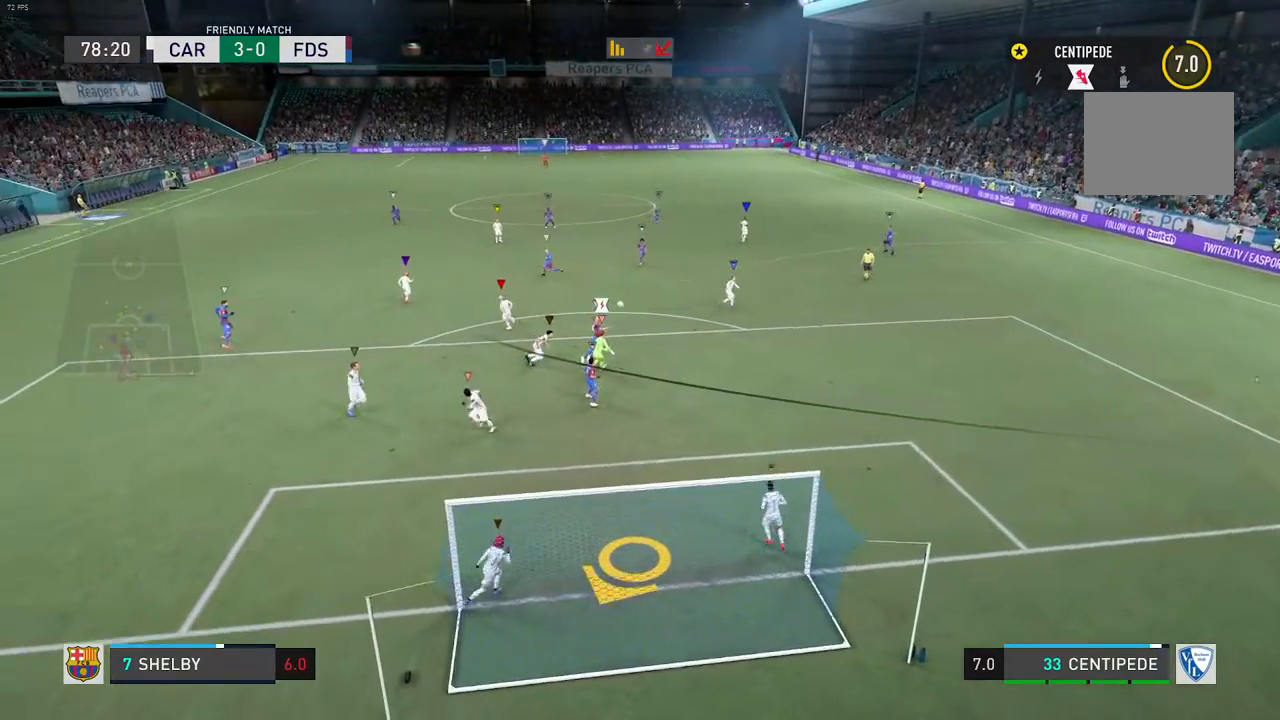
{"dt_ms": 500, "buttons": ["Y", "R2"], "left_stick": "up-right", "right_stick": "center", "events": []}
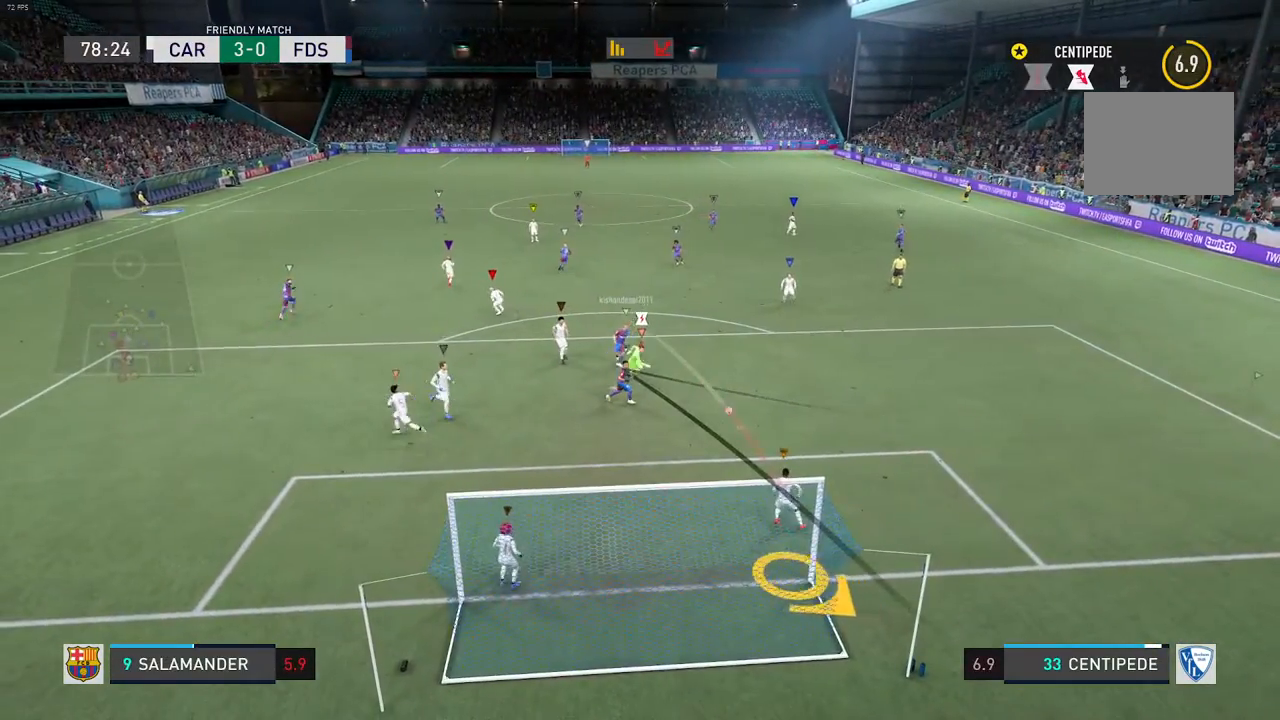
{"dt_ms": 500, "buttons": [], "left_stick": "center", "right_stick": "center", "events": [[183, "Y", "up"], [317, "left_stick", "center"], [333, "R2", "up"]]}
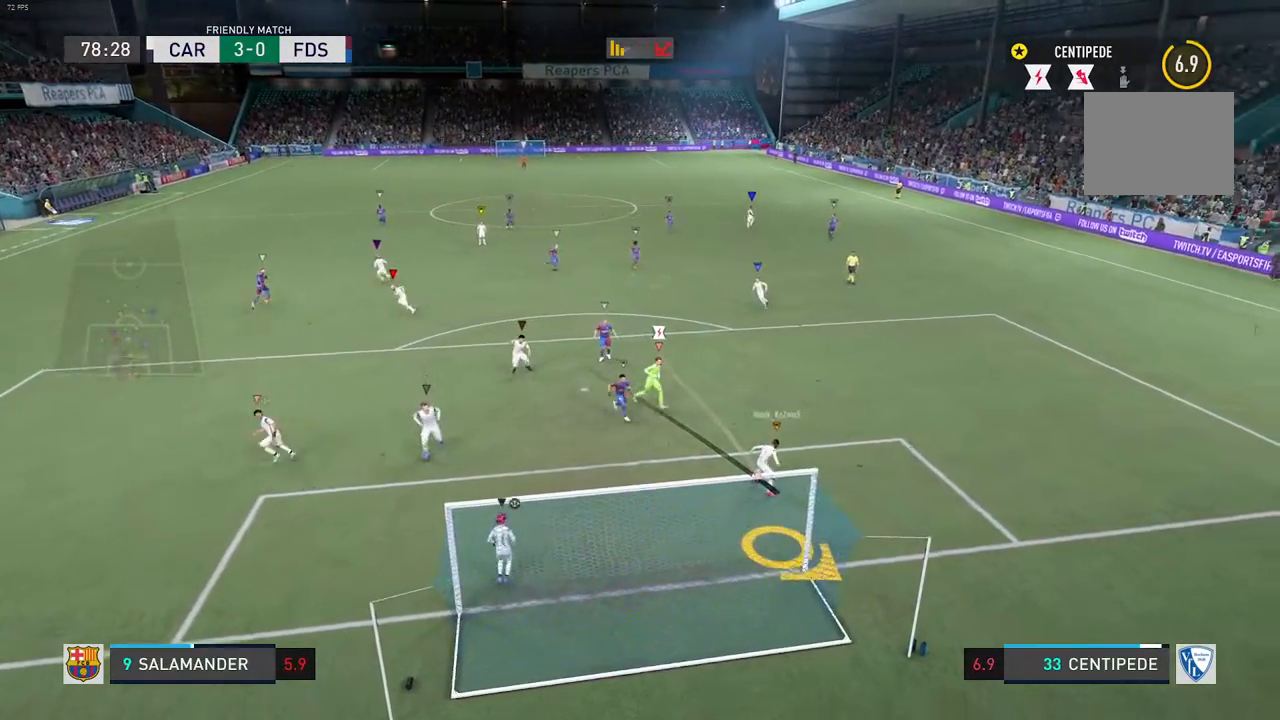
{"dt_ms": 500, "buttons": [], "left_stick": "down", "right_stick": "center", "events": [[317, "left_stick", "down"]]}
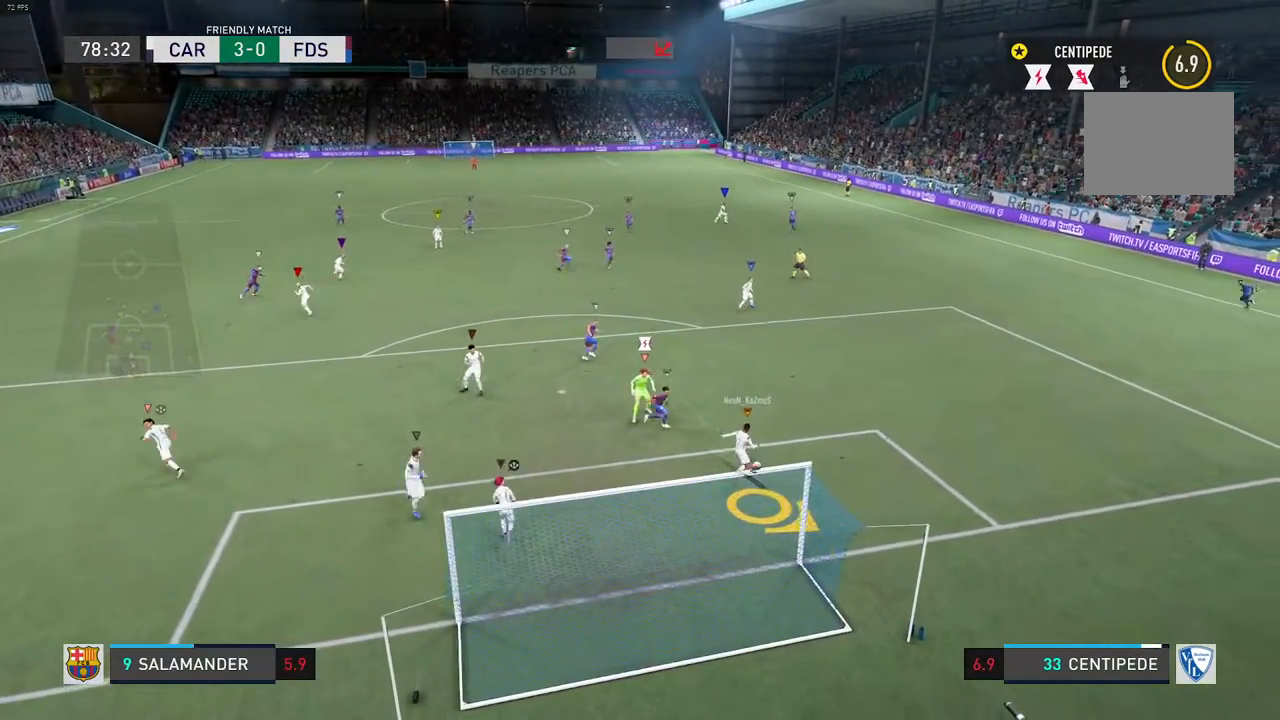
{"dt_ms": 500, "buttons": [], "left_stick": "down", "right_stick": "center", "events": []}
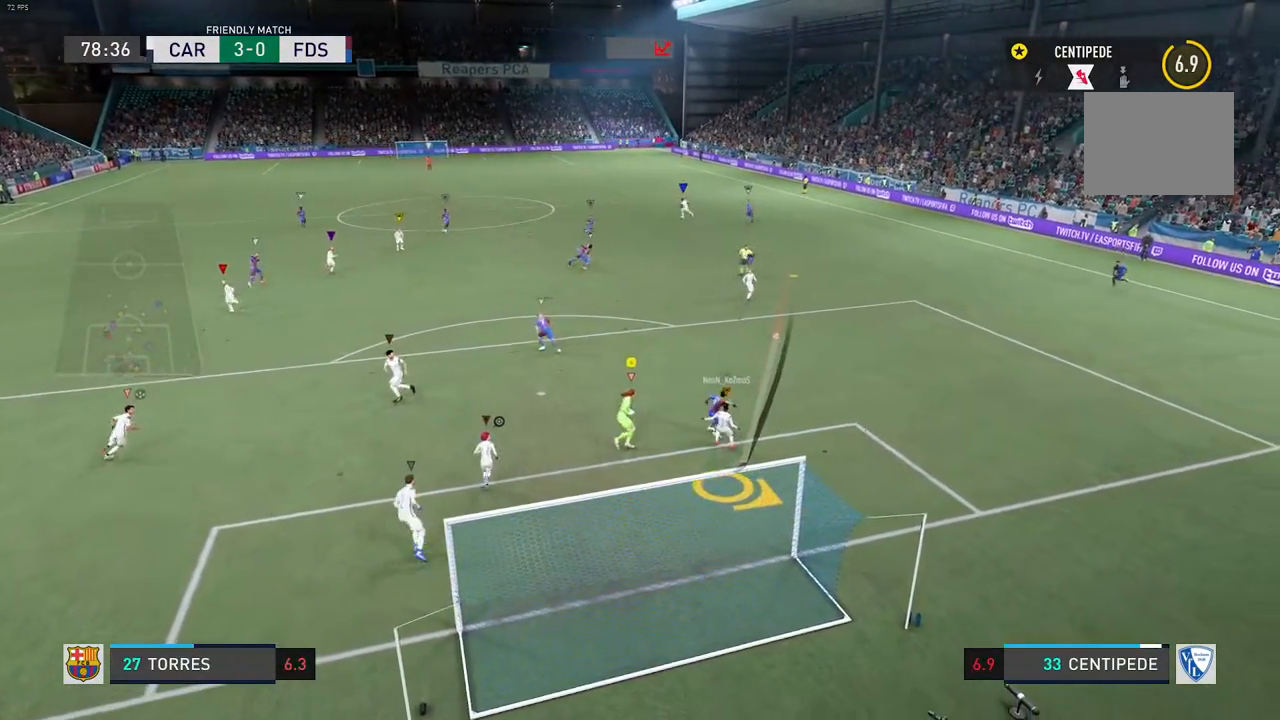
{"dt_ms": 500, "buttons": [], "left_stick": "down-right", "right_stick": "center", "events": [[433, "left_stick", "down-right"]]}
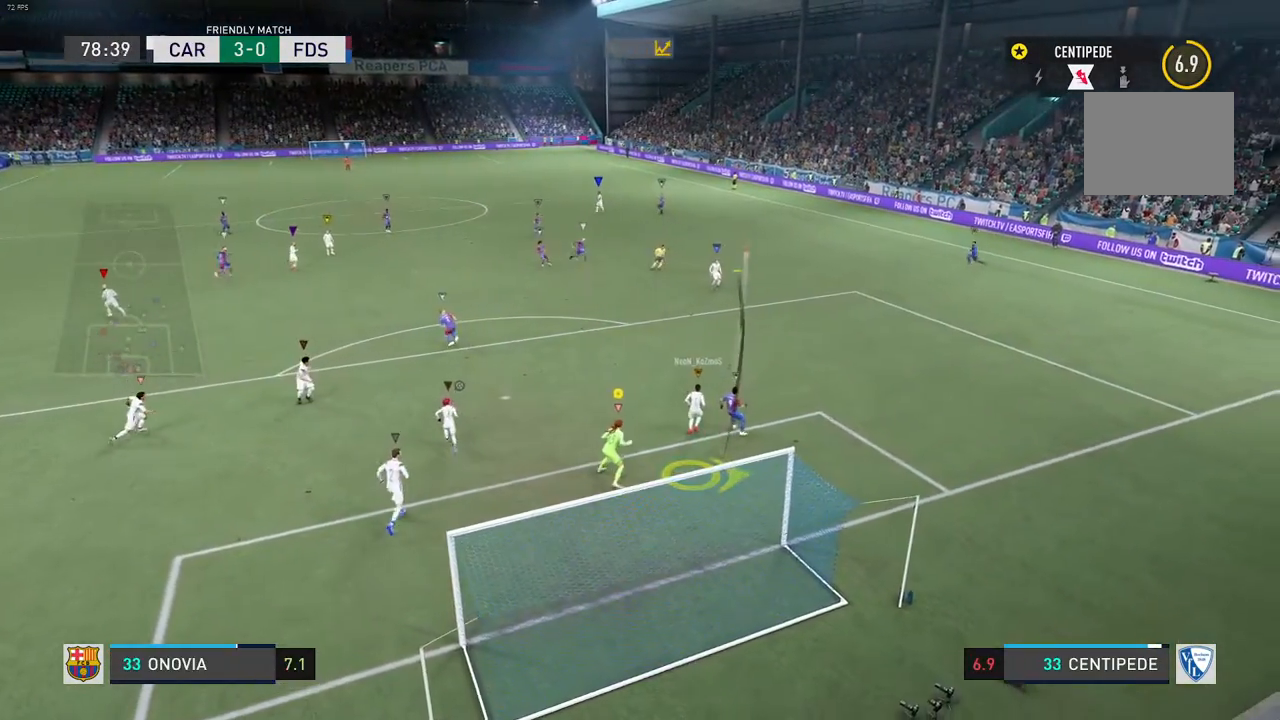
{"dt_ms": 500, "buttons": [], "left_stick": "center", "right_stick": "center", "events": [[67, "L2", "down"], [133, "left_stick", "up-right"], [317, "L2", "up"], [367, "left_stick", "center"]]}
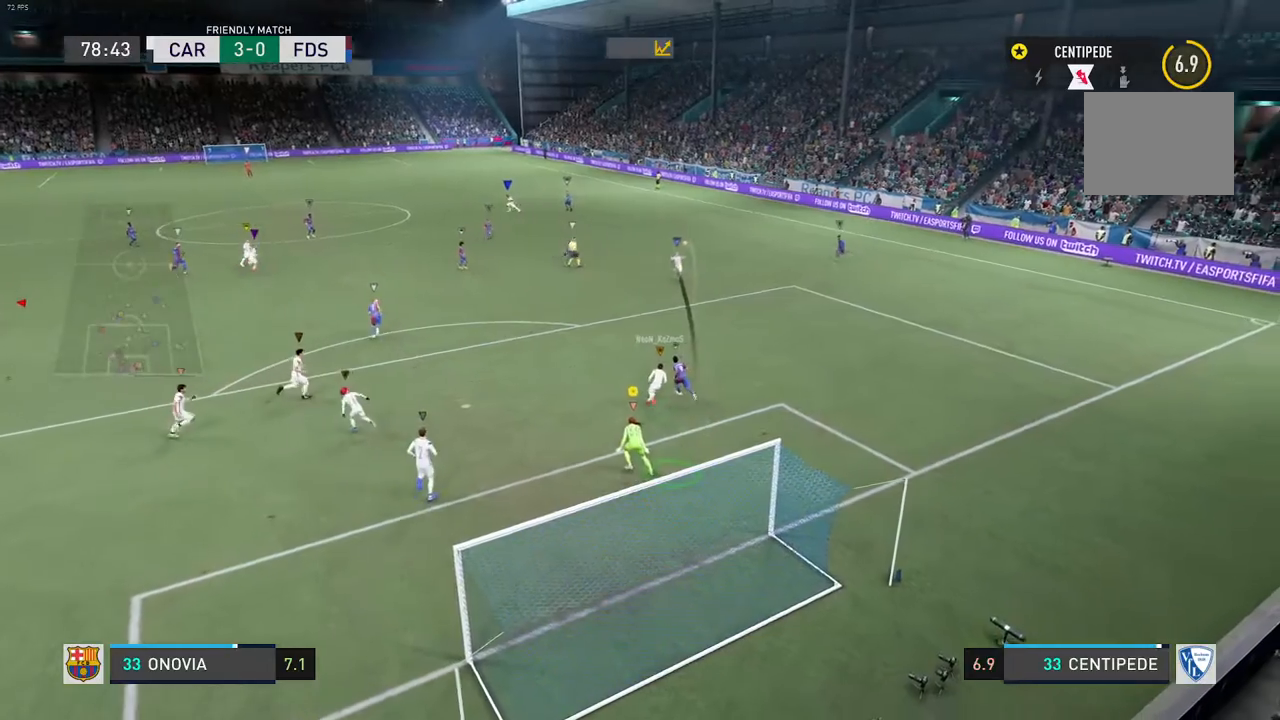
{"dt_ms": 500, "buttons": [], "left_stick": "center", "right_stick": "center", "events": []}
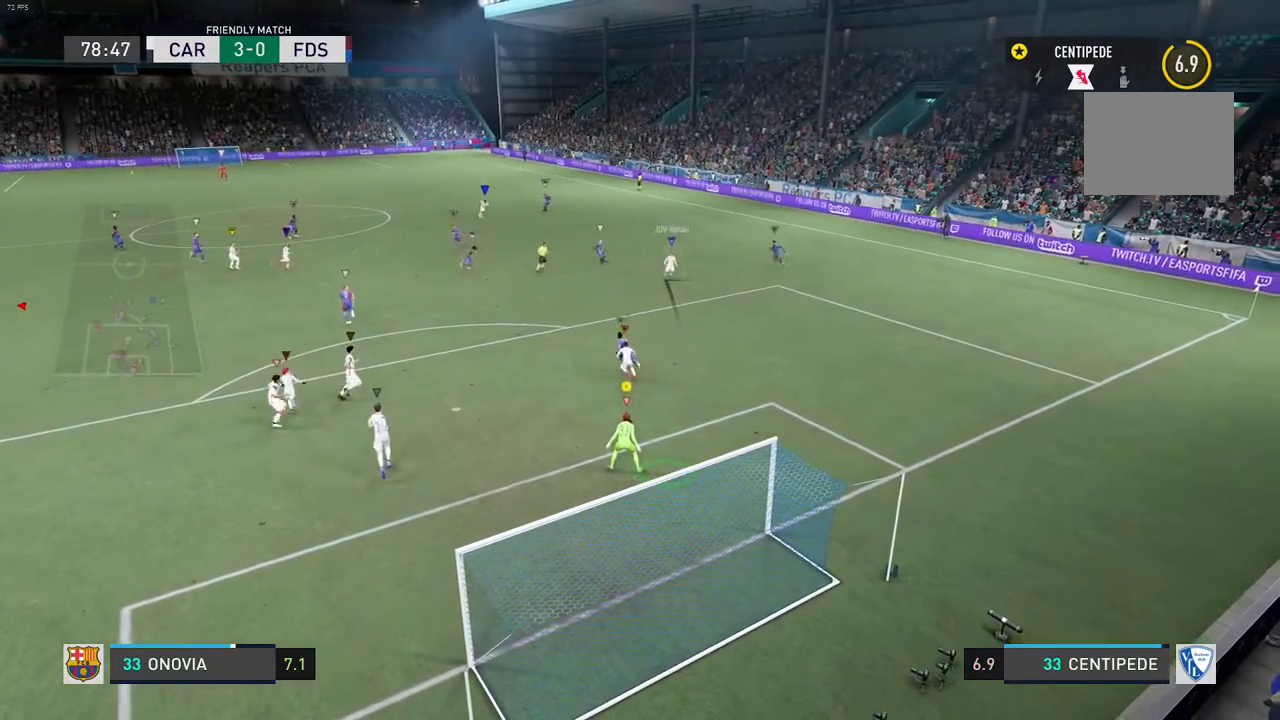
{"dt_ms": 500, "buttons": [], "left_stick": "center", "right_stick": "center", "events": [[217, "left_stick", "left"], [383, "left_stick", "center"]]}
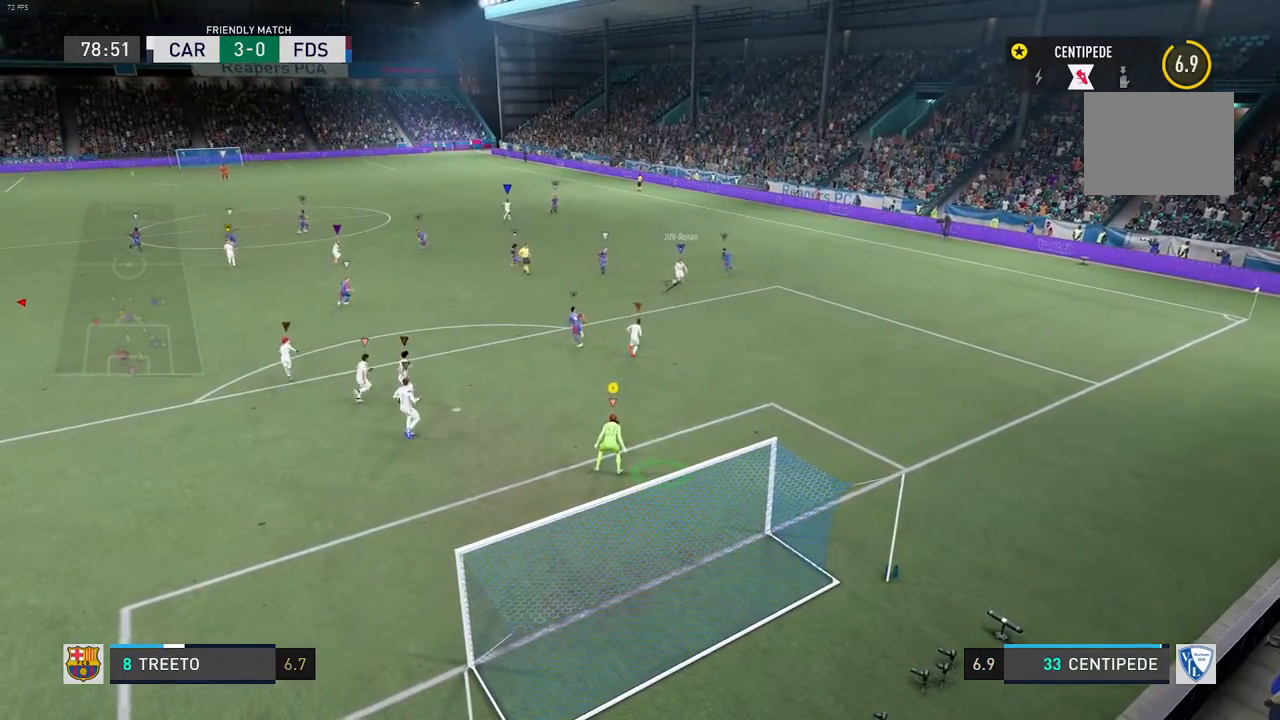
{"dt_ms": 500, "buttons": [], "left_stick": "center", "right_stick": "center", "events": []}
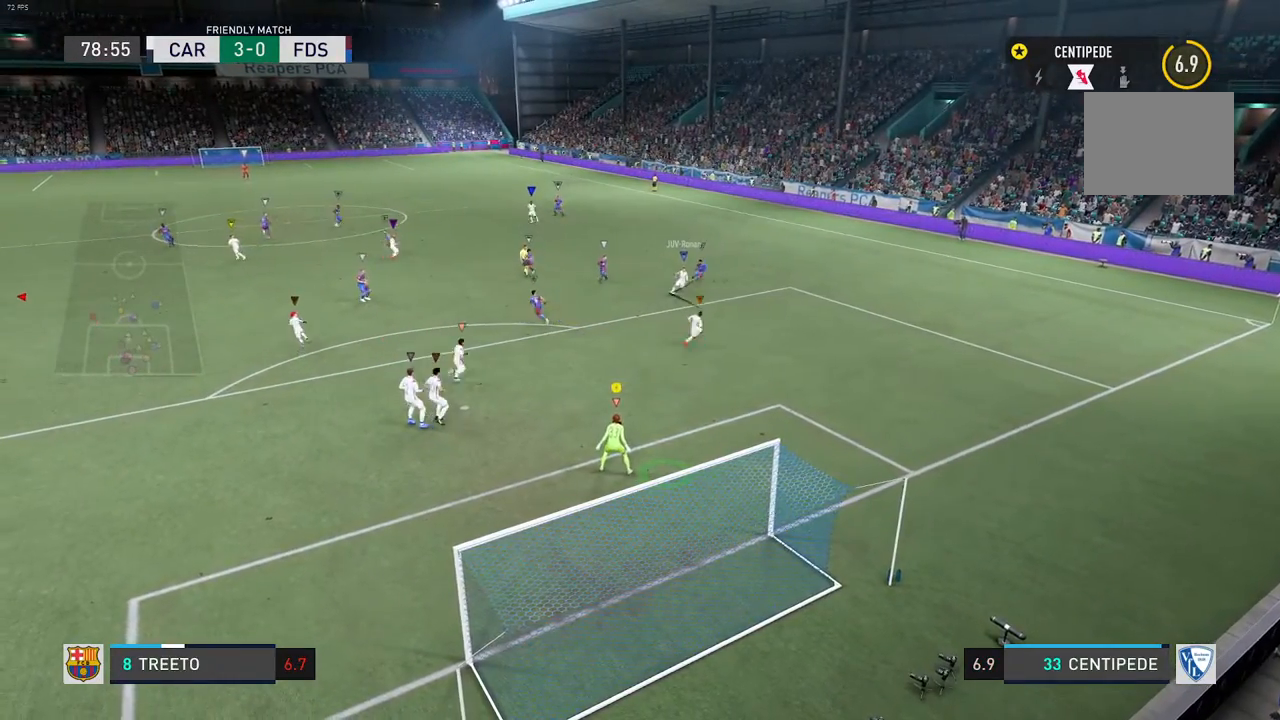
{"dt_ms": 500, "buttons": [], "left_stick": "center", "right_stick": "center", "events": [[217, "left_stick", "left"], [383, "left_stick", "center"]]}
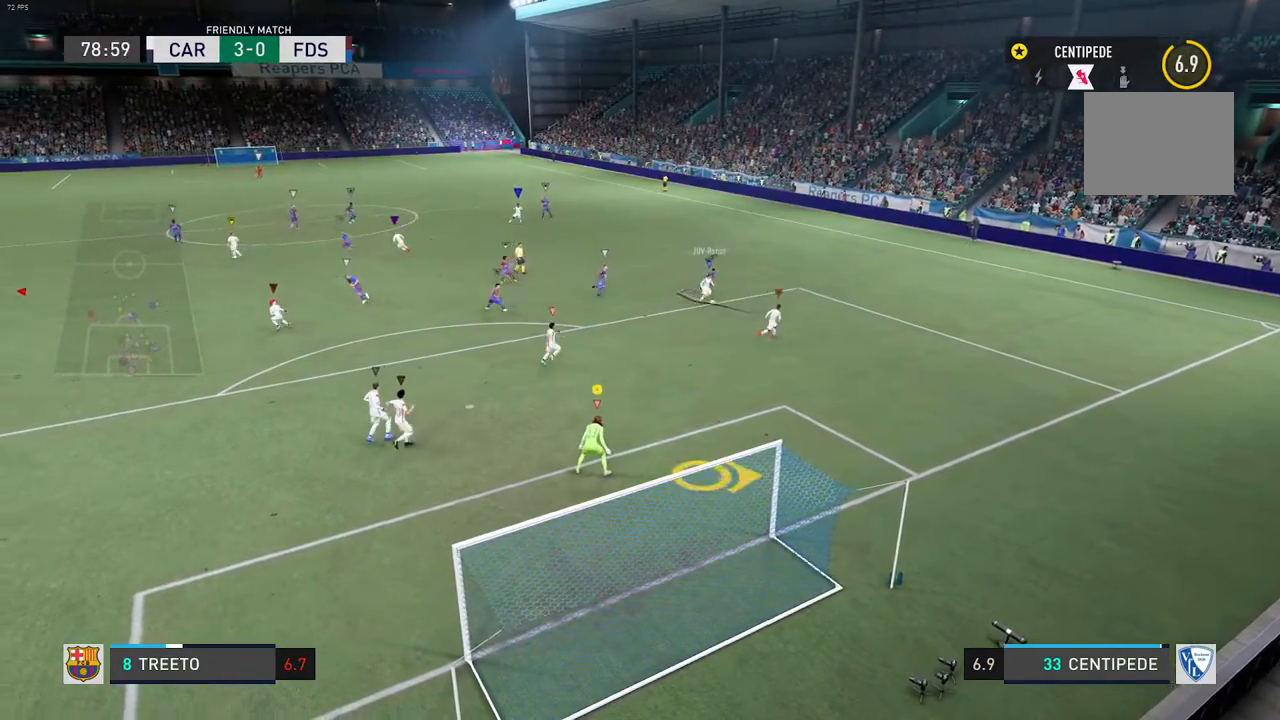
{"dt_ms": 500, "buttons": [], "left_stick": "right", "right_stick": "center", "events": [[150, "left_stick", "right"]]}
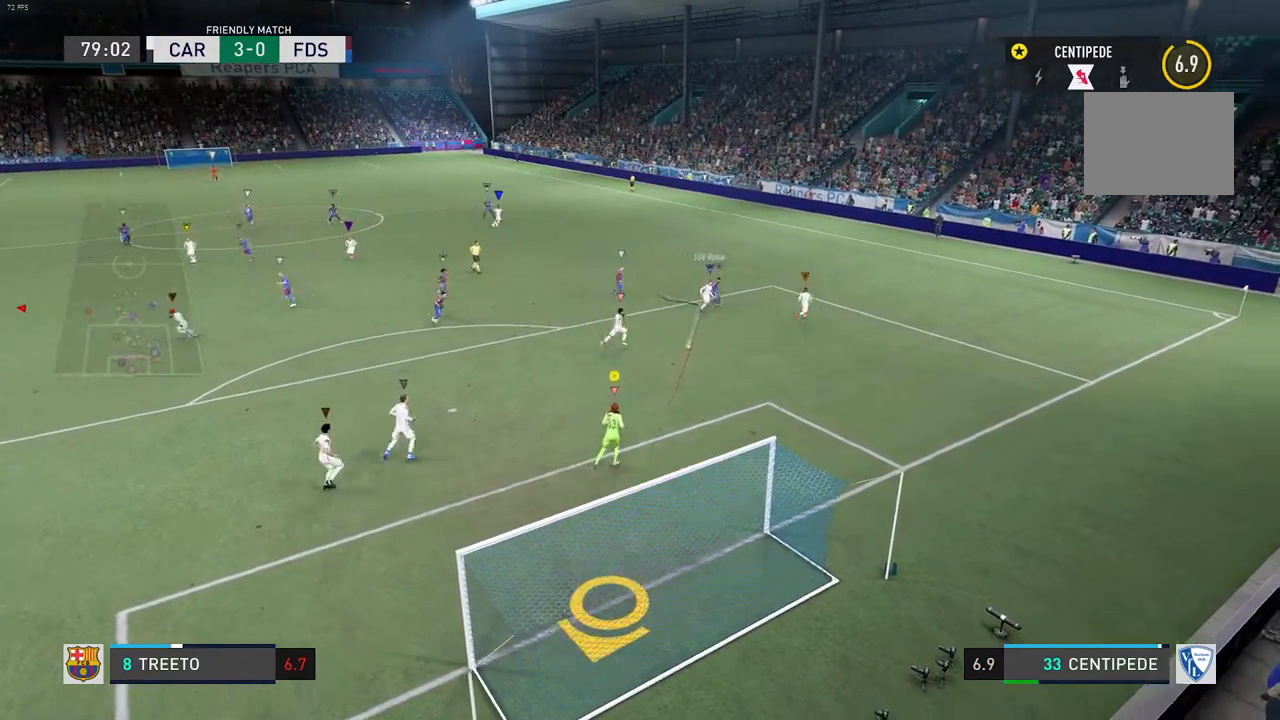
{"dt_ms": 1000, "buttons": ["X", "L1", "R2"], "left_stick": "up", "right_stick": "center"}
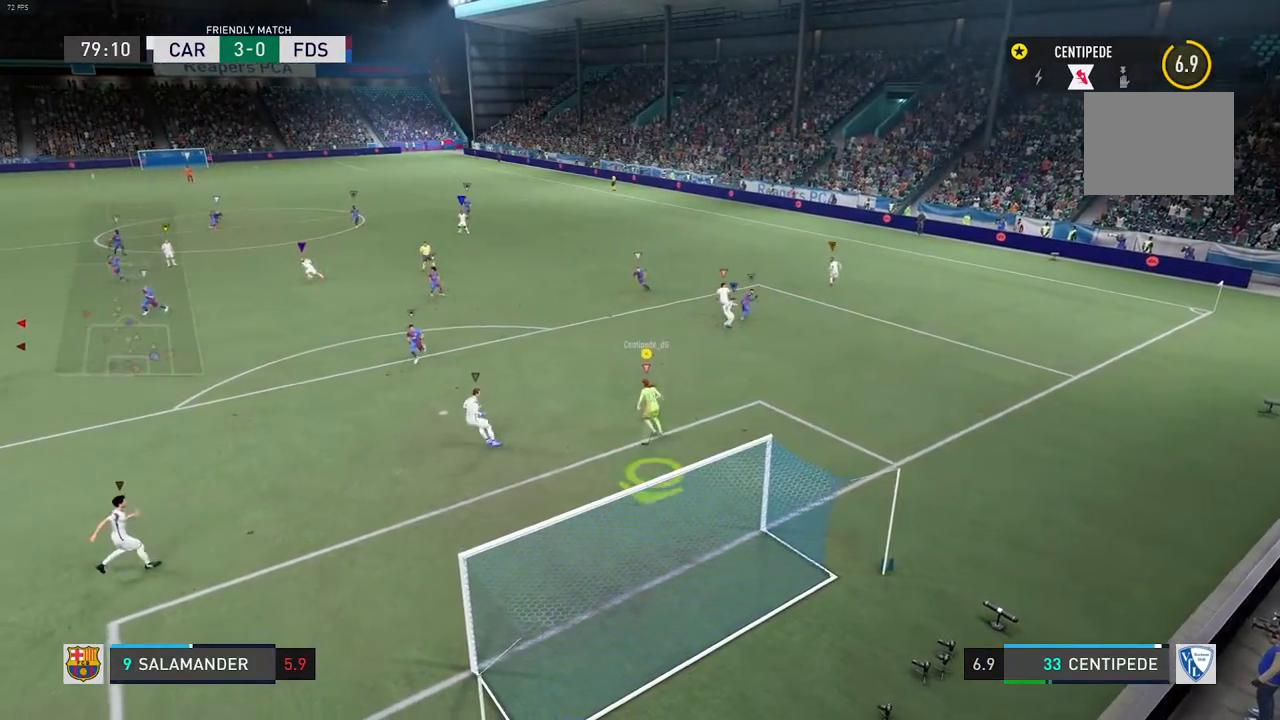
{"dt_ms": 500, "buttons": ["X", "L1", "R1"], "left_stick": "up-left", "right_stick": "center", "events": [[33, "R2", "up"], [50, "R1", "down"], [67, "L1", "up"], [333, "R1", "up"], [367, "L1", "down"], [367, "left_stick", "up-left"], [467, "R1", "down"]]}
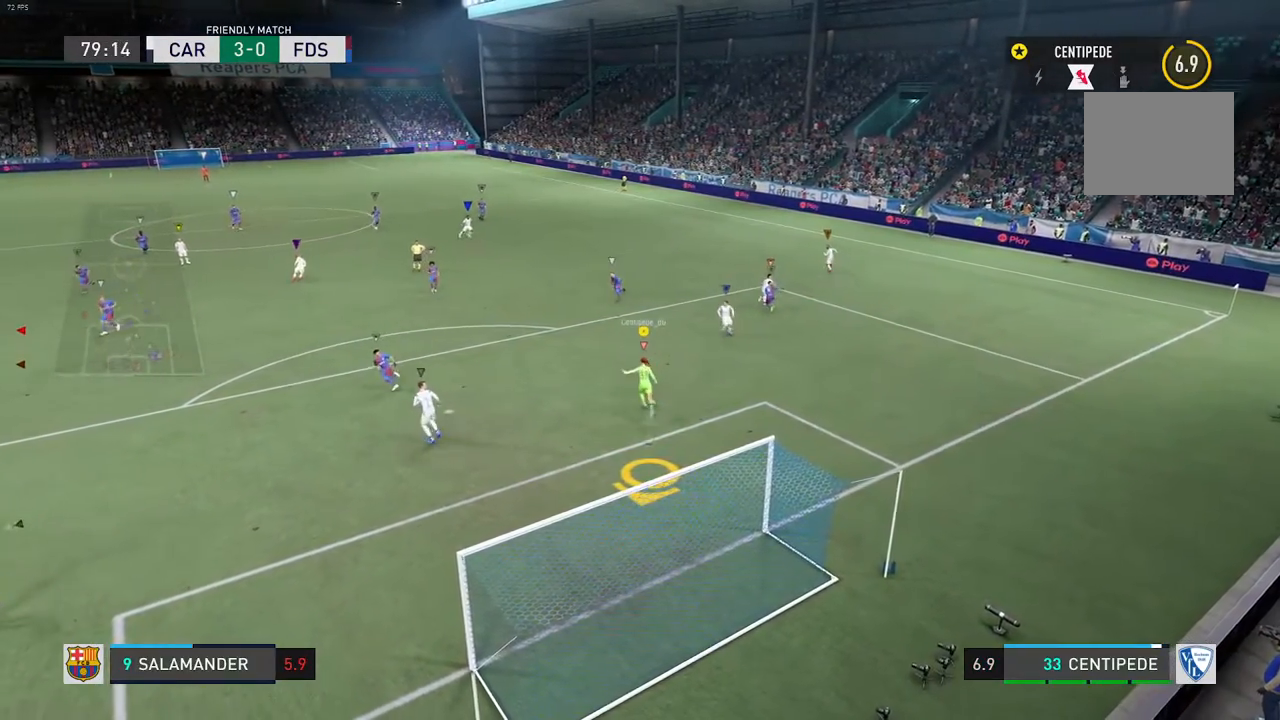
{"dt_ms": 500, "buttons": ["X", "L1", "R1"], "left_stick": "up-left", "right_stick": "center", "events": []}
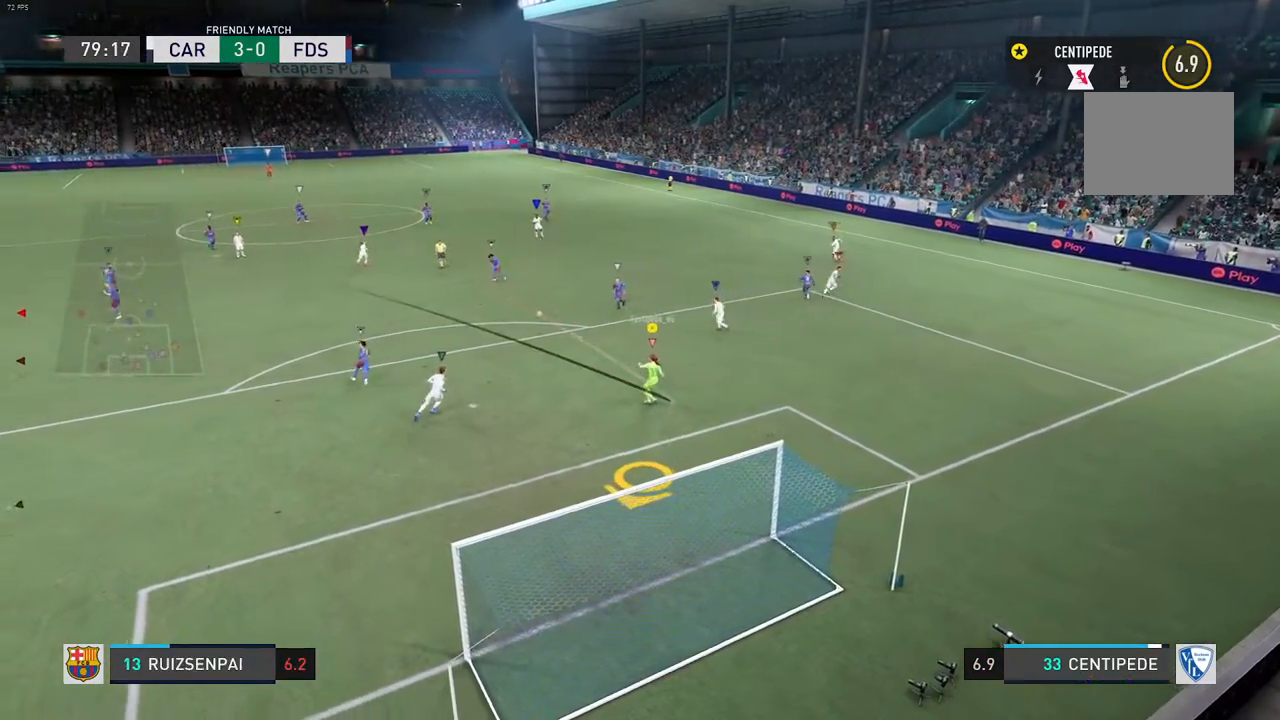
{"dt_ms": 500, "buttons": [], "left_stick": "left", "right_stick": "center", "events": [[283, "L1", "up"], [317, "left_stick", "left"], [367, "X", "up"], [467, "R1", "up"]]}
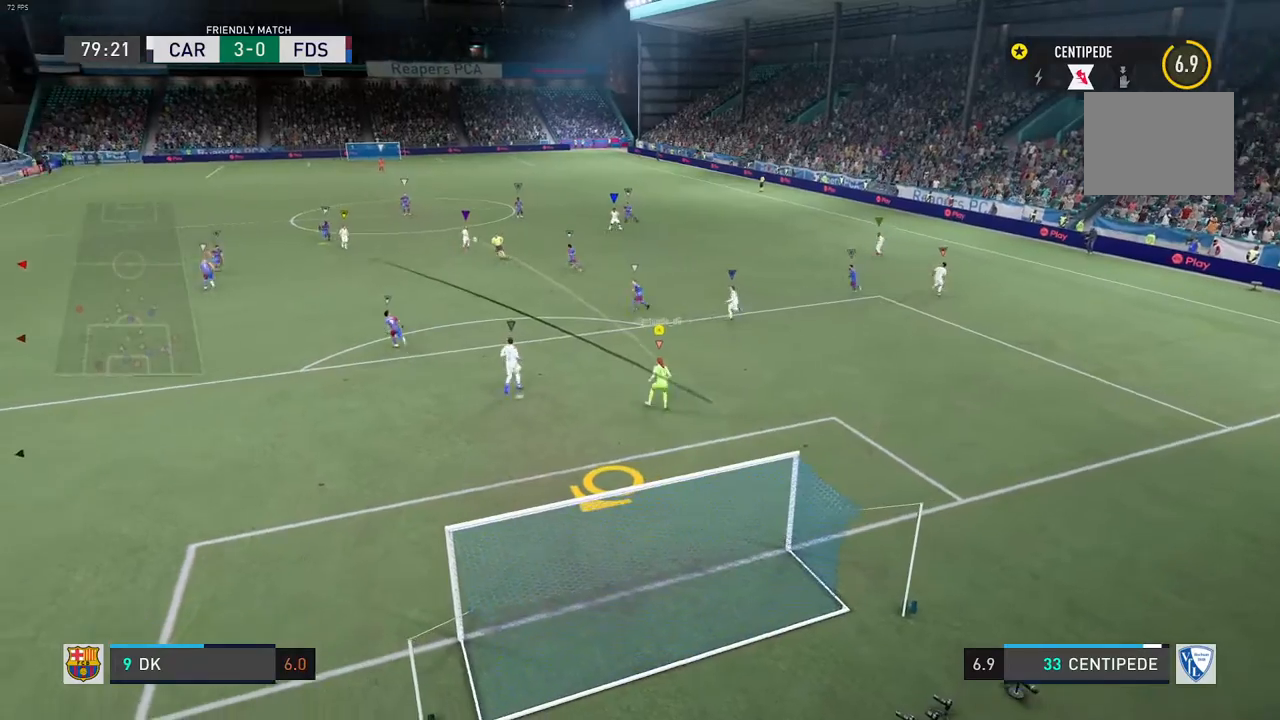
{"dt_ms": 500, "buttons": [], "left_stick": "center", "right_stick": "center", "events": [[233, "left_stick", "center"], [250, "R2", "down"], [300, "R2", "up"]]}
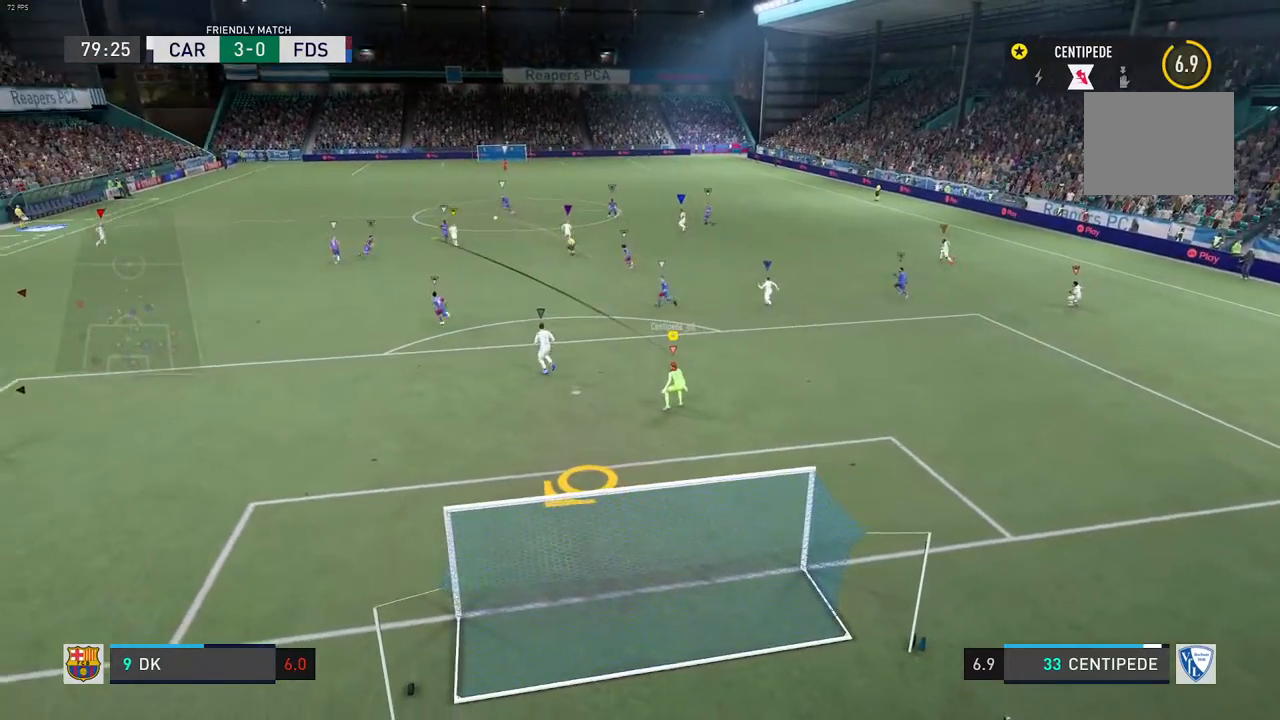
{"dt_ms": 500, "buttons": [], "left_stick": "center", "right_stick": "center", "events": []}
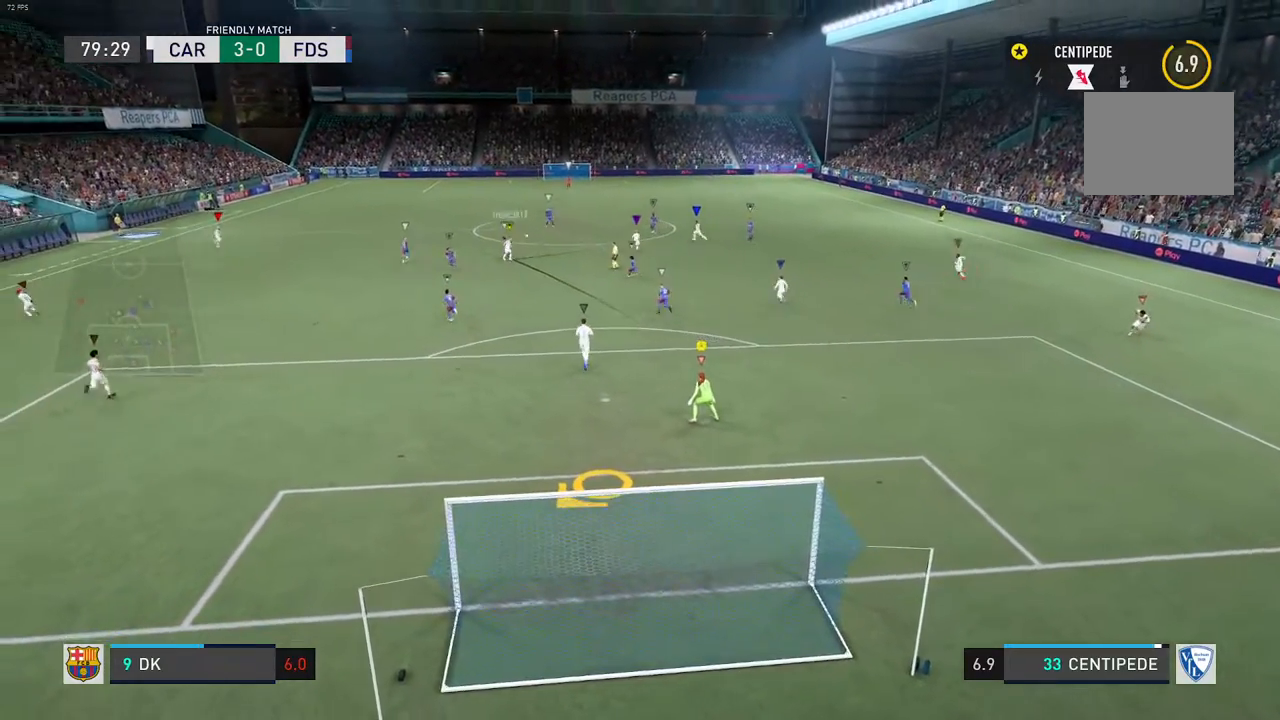
{"dt_ms": 500, "buttons": [], "left_stick": "center", "right_stick": "center", "events": []}
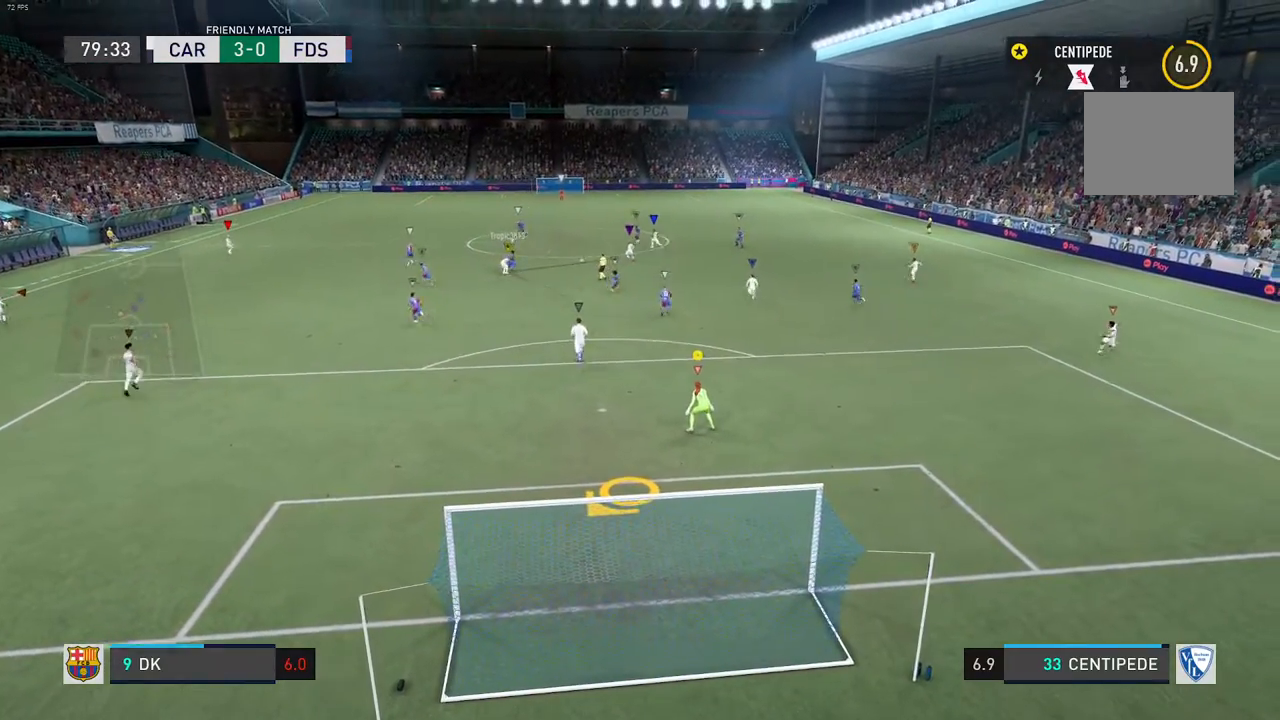
{"dt_ms": 500, "buttons": [], "left_stick": "left", "right_stick": "center", "events": [[233, "left_stick", "left"]]}
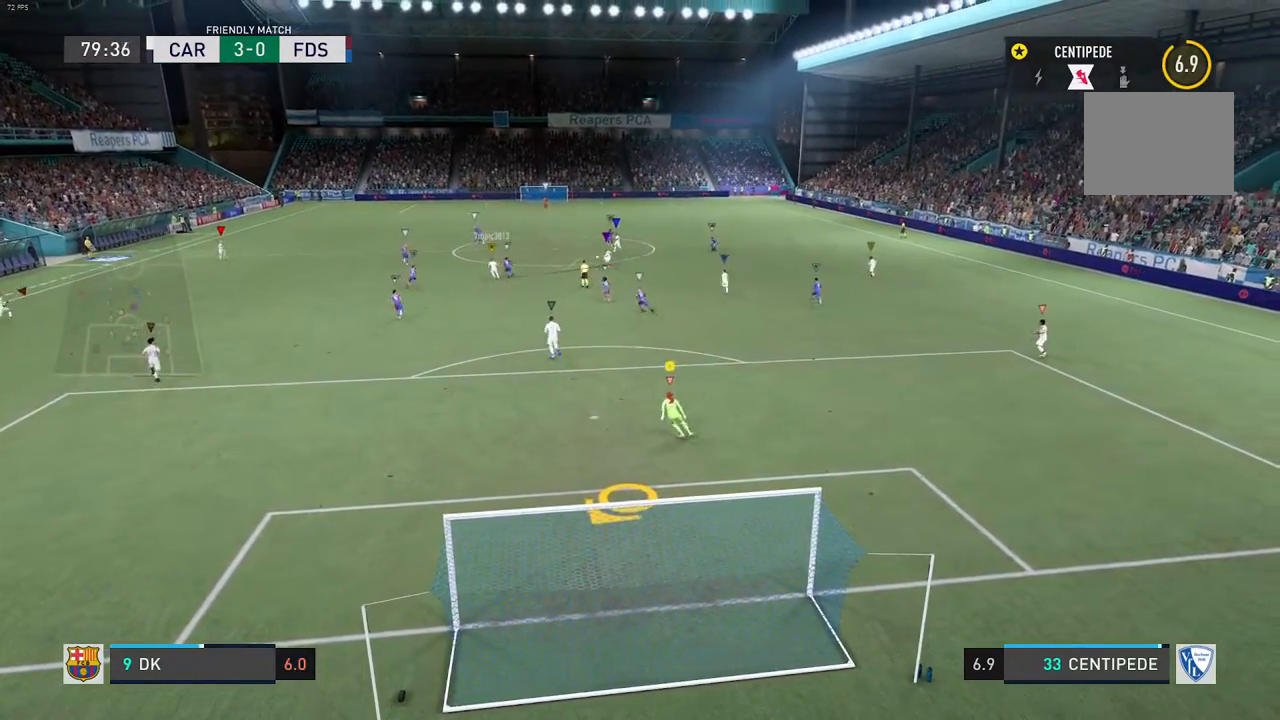
{"dt_ms": 500, "buttons": [], "left_stick": "center", "right_stick": "center", "events": [[467, "left_stick", "center"]]}
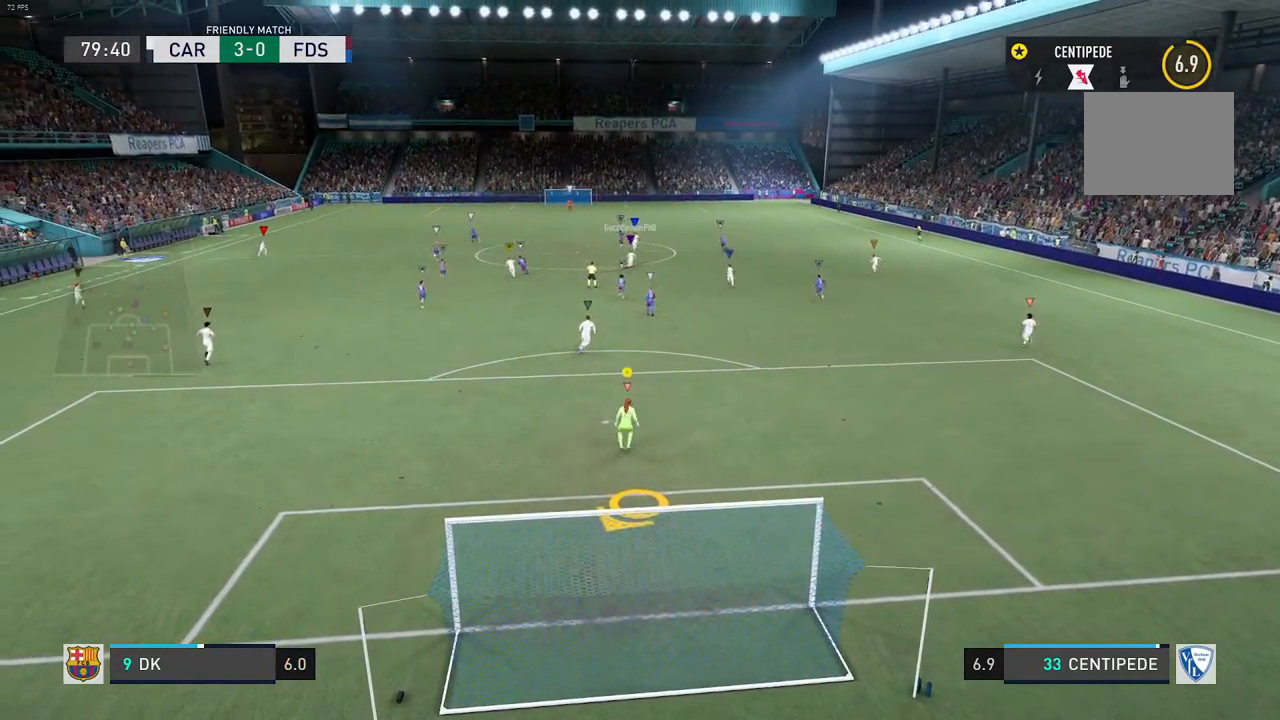
{"dt_ms": 500, "buttons": [], "left_stick": "left", "right_stick": "center", "events": [[450, "left_stick", "left"]]}
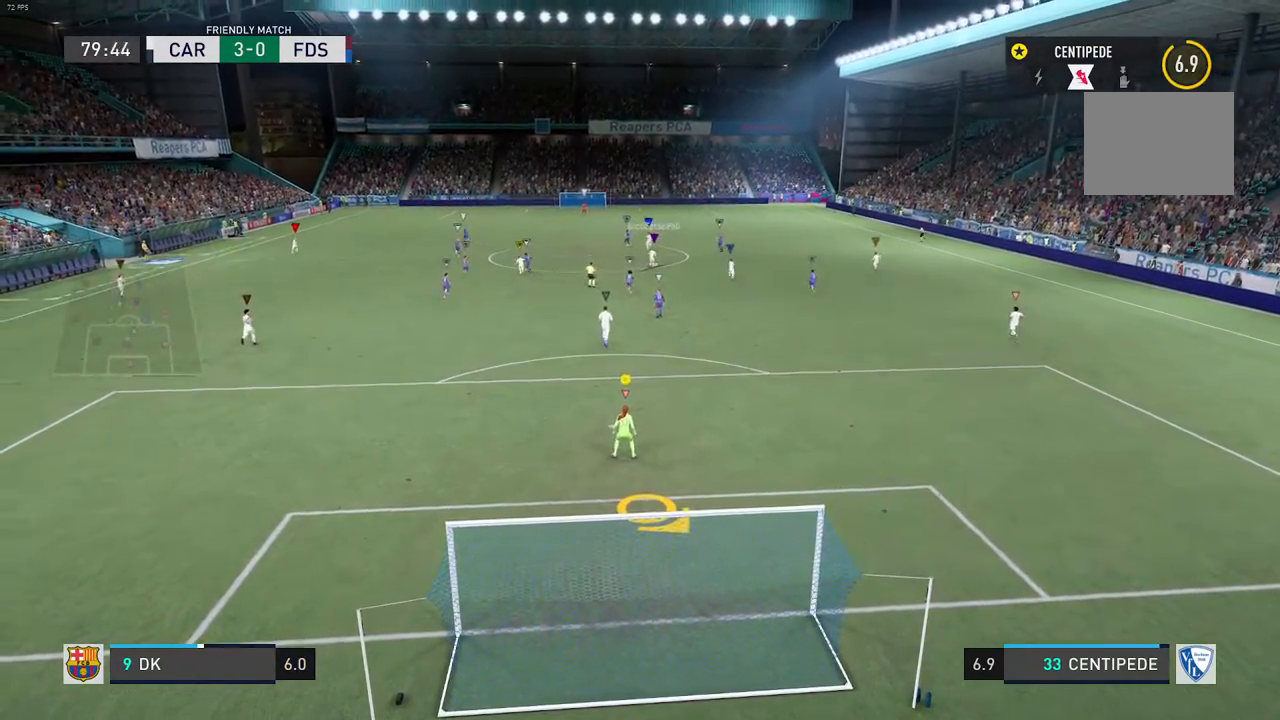
{"dt_ms": 500, "buttons": [], "left_stick": "center", "right_stick": "center", "events": [[233, "left_stick", "center"]]}